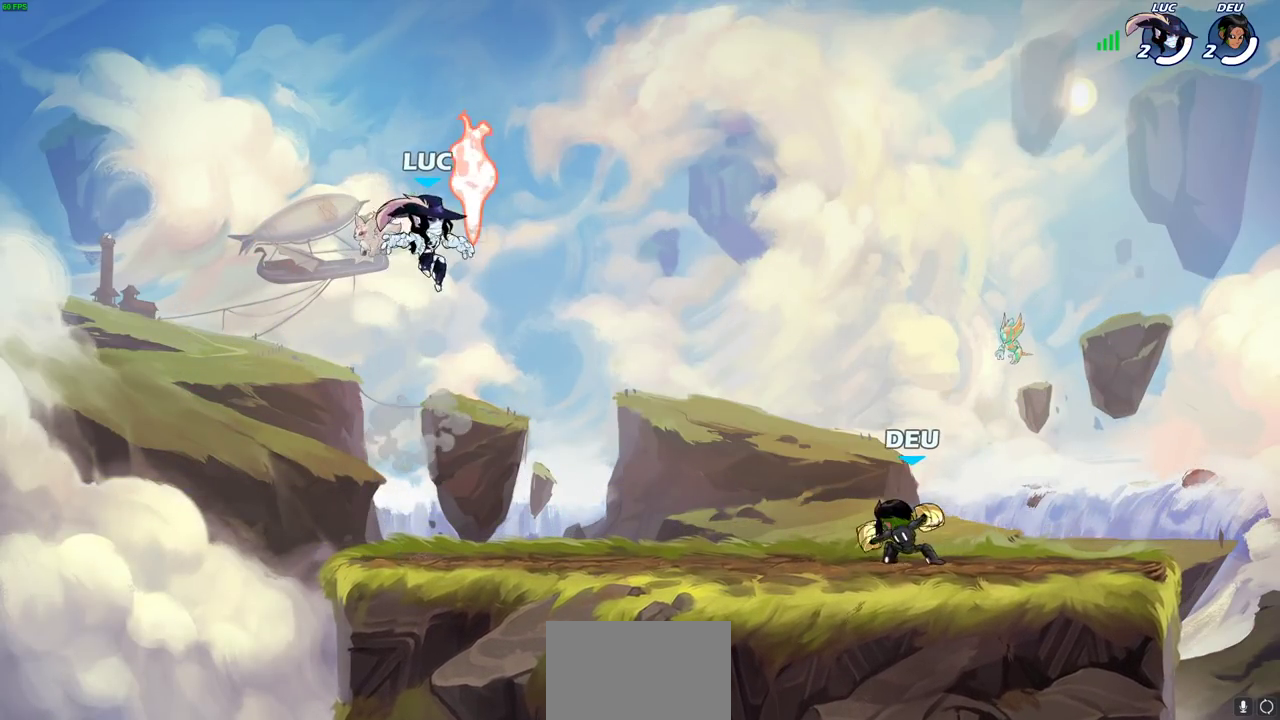
Gameplay with a controller (PlayStation layout); each line is a JSON object with the inputs held at the frame after it (dt_ms = milliseconds from this image to that frame). "events" lists button and stick changes between this image and that frame as [ms after this image, input, new state], when the widget could be followed in between.
{"dt_ms": 800, "buttons": [], "left_stick": "center", "right_stick": "center"}
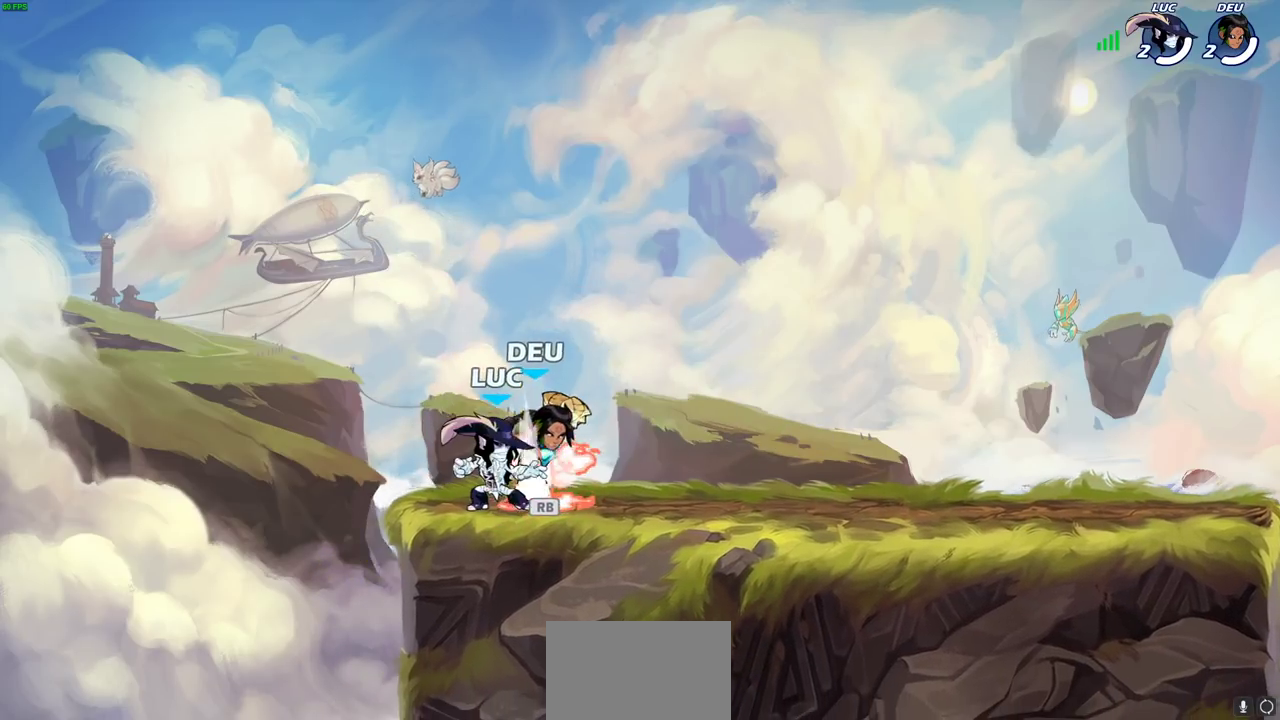
{"dt_ms": 300, "buttons": [], "left_stick": "center", "right_stick": "center", "events": []}
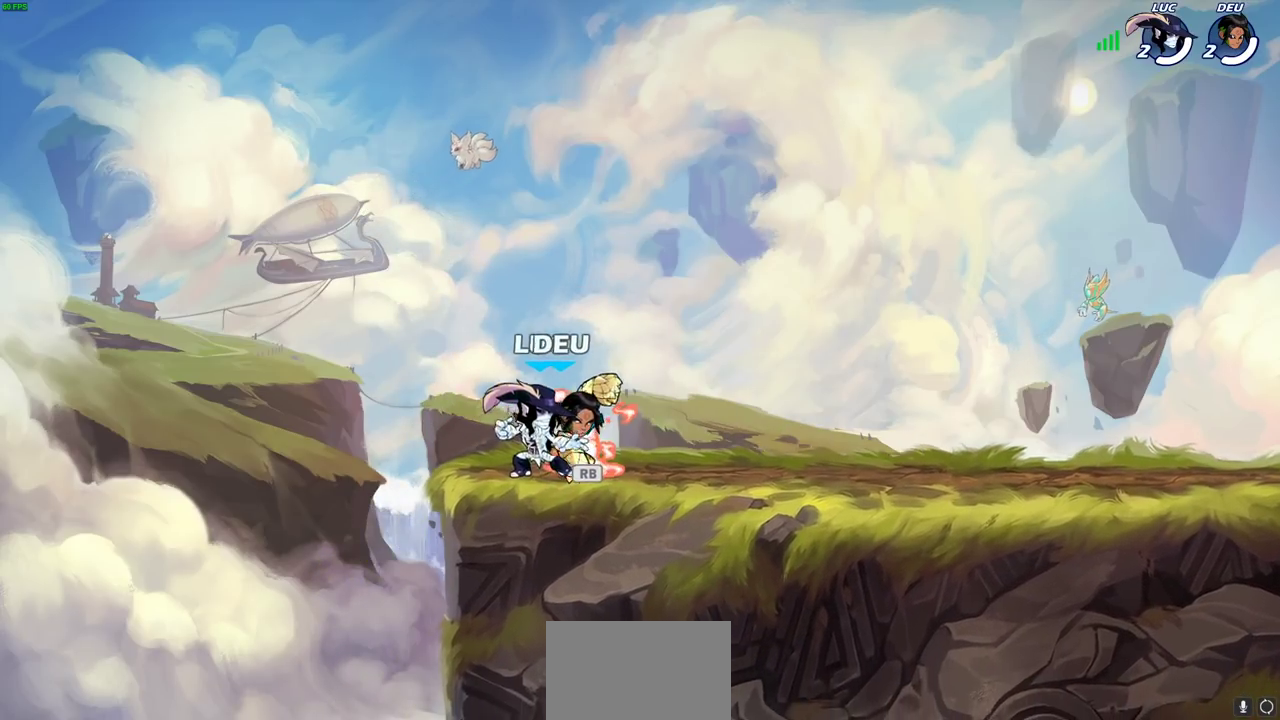
{"dt_ms": 400, "buttons": ["CIRCLE"], "left_stick": "center", "right_stick": "center", "events": [[33, "R1", "down"], [100, "SQUARE", "down"], [133, "R1", "up"], [183, "SQUARE", "up"], [383, "CIRCLE", "down"]]}
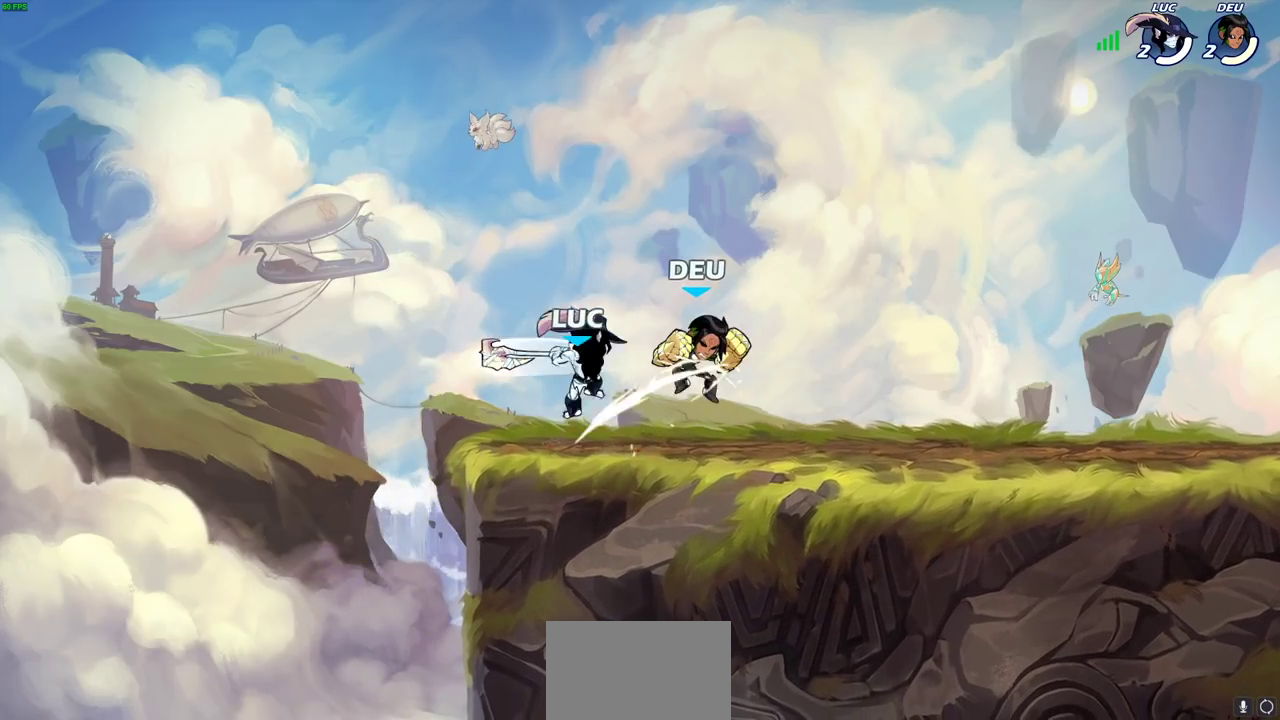
{"dt_ms": 800, "buttons": [], "left_stick": "right", "right_stick": "center", "events": [[50, "CIRCLE", "up"], [383, "left_stick", "right"], [600, "R2", "down"], [750, "R2", "up"]]}
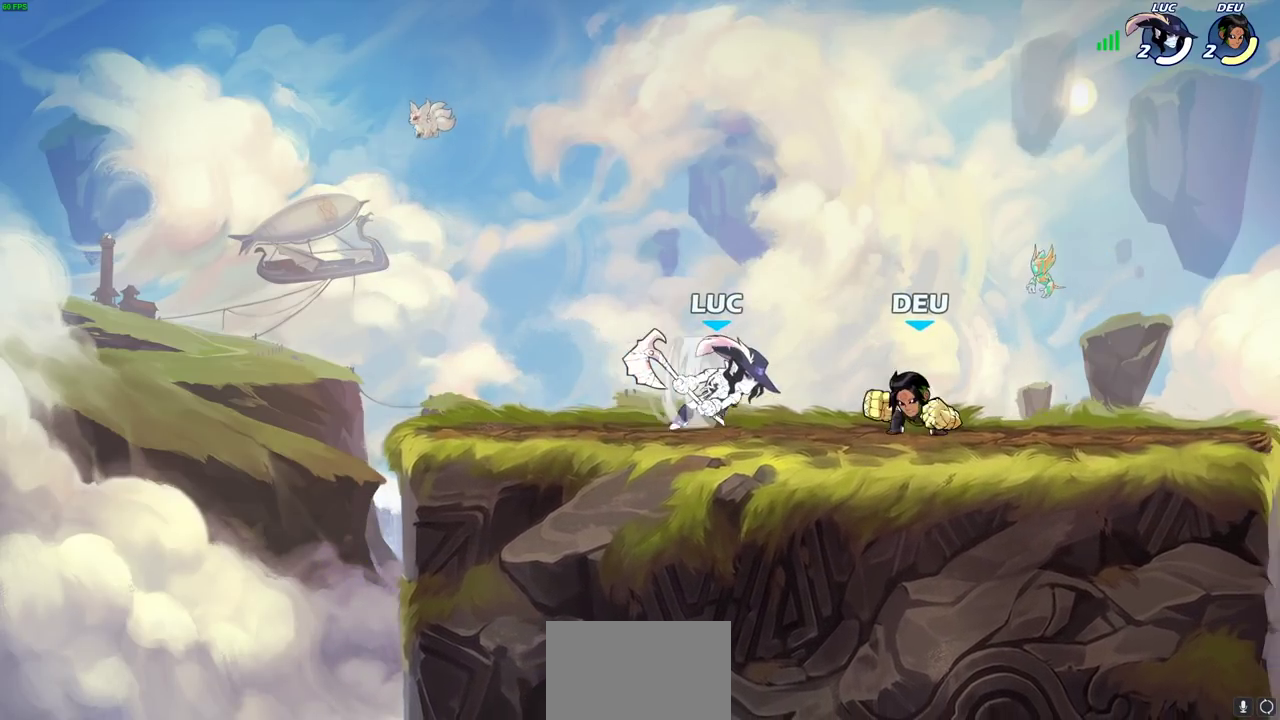
{"dt_ms": 300, "buttons": [], "left_stick": "right", "right_stick": "center", "events": []}
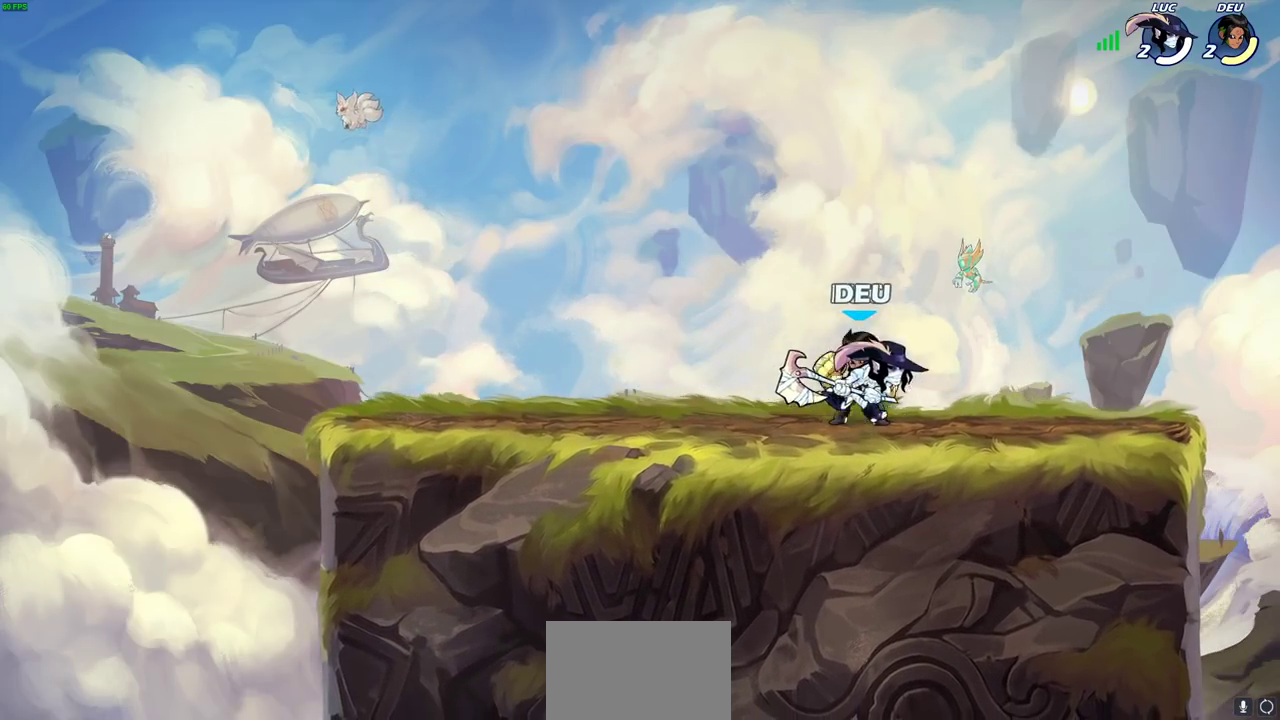
{"dt_ms": 500, "buttons": ["SQUARE"], "left_stick": "center", "right_stick": "center", "events": [[17, "left_stick", "up-left"], [117, "SQUARE", "down"], [117, "left_stick", "center"], [183, "SQUARE", "up"], [283, "SQUARE", "down"], [350, "SQUARE", "up"], [433, "SQUARE", "down"]]}
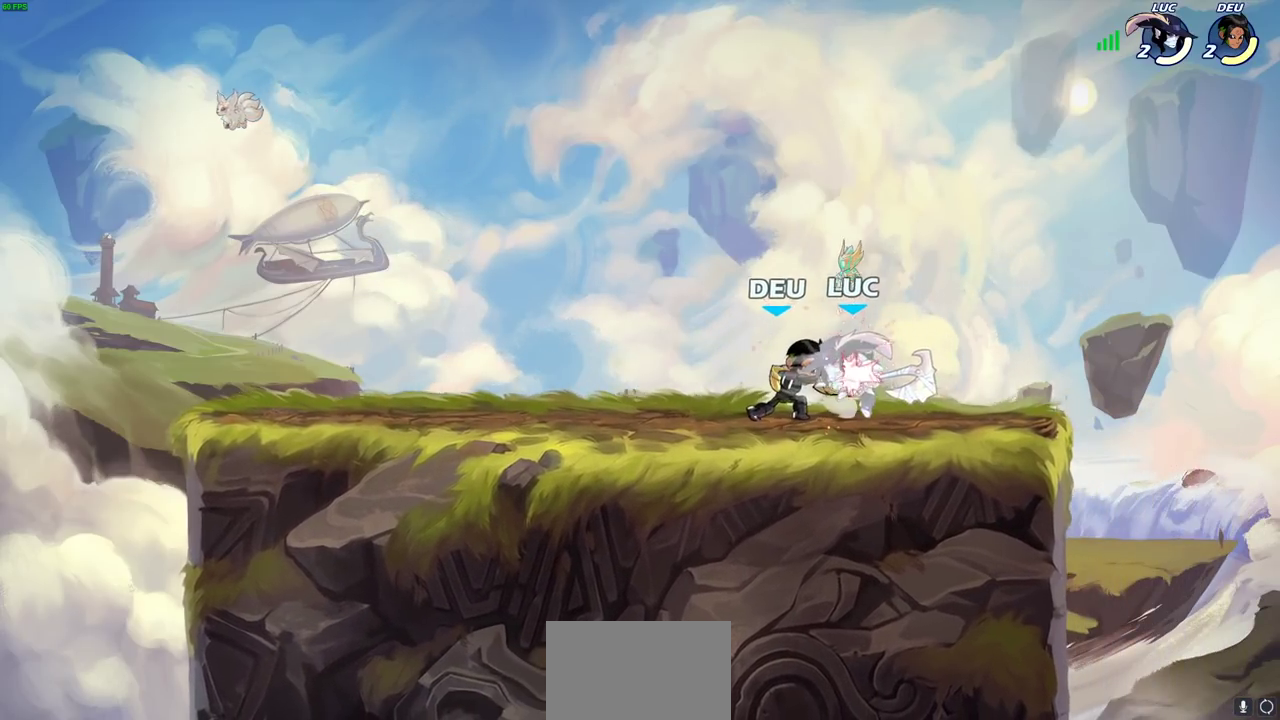
{"dt_ms": 700, "buttons": [], "left_stick": "down", "right_stick": "center", "events": [[33, "SQUARE", "up"], [500, "left_stick", "right"], [700, "left_stick", "down"]]}
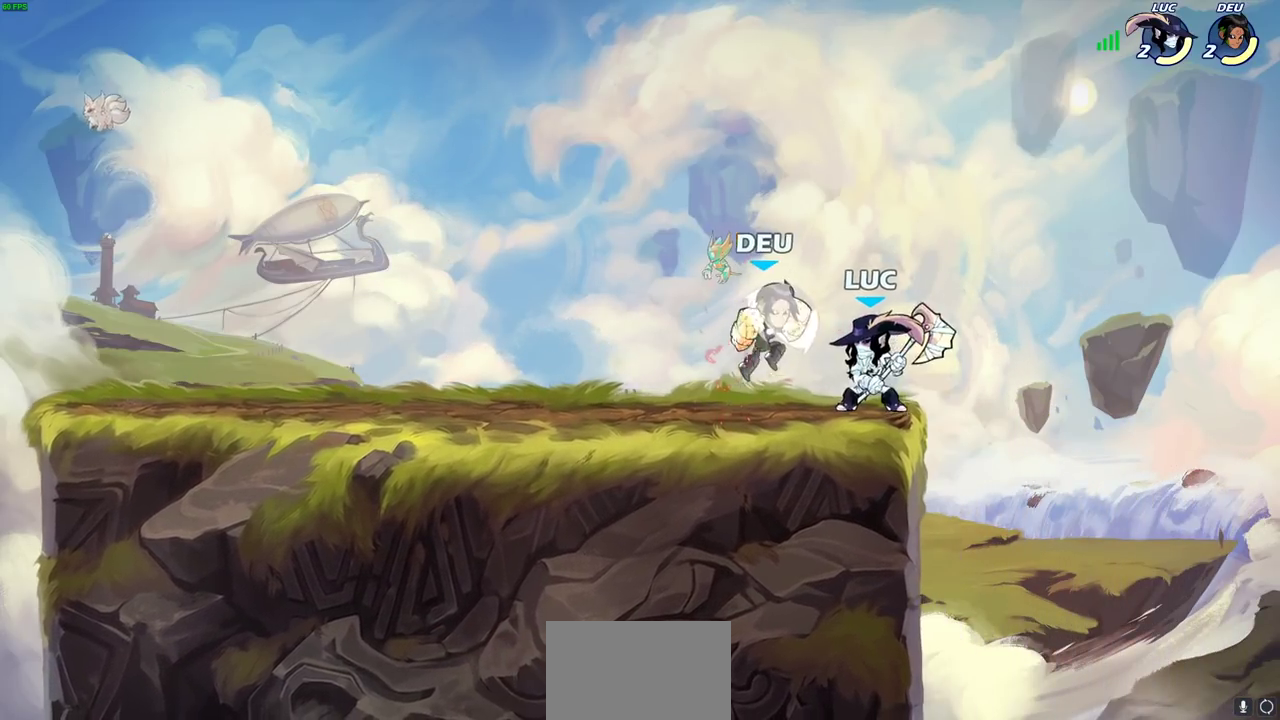
{"dt_ms": 300, "buttons": ["R2"], "left_stick": "down-left", "right_stick": "center", "events": [[67, "R2", "down"], [67, "left_stick", "down-left"]]}
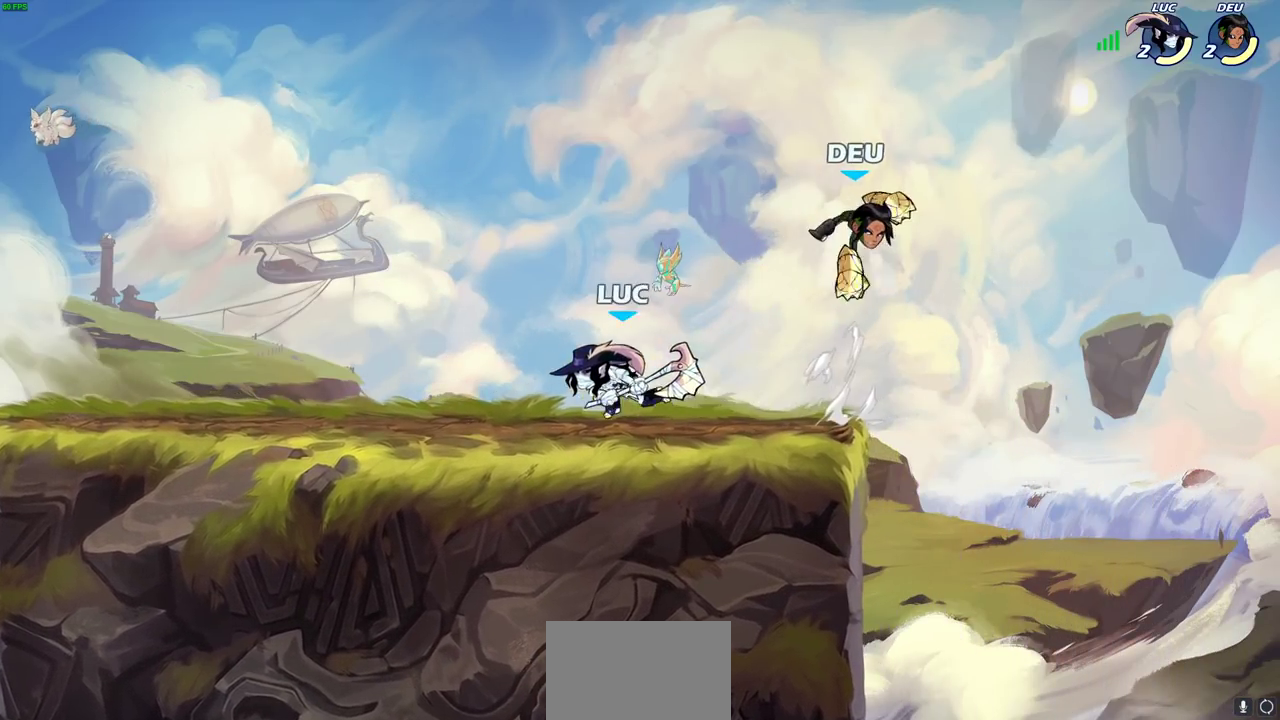
{"dt_ms": 400, "buttons": ["SQUARE"], "left_stick": "right", "right_stick": "center", "events": [[67, "R2", "up"], [83, "left_stick", "right"], [367, "SQUARE", "down"]]}
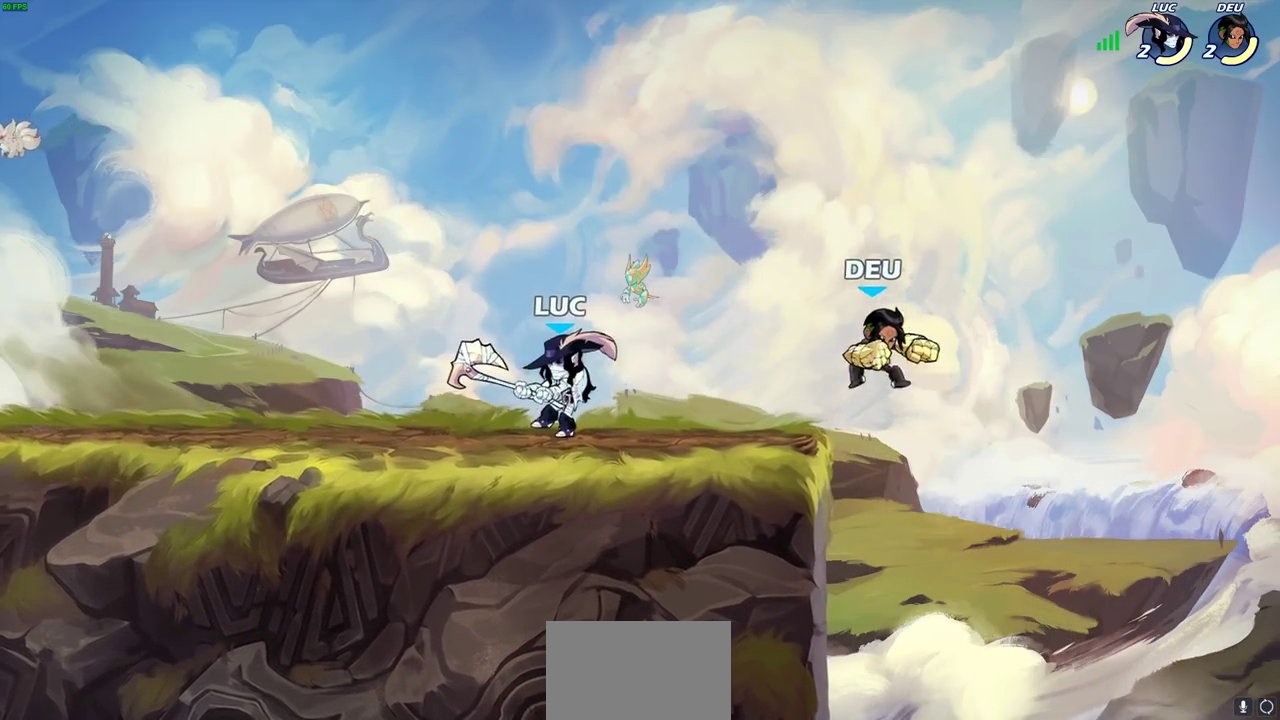
{"dt_ms": 700, "buttons": [], "left_stick": "down", "right_stick": "center", "events": [[33, "SQUARE", "up"], [83, "left_stick", "center"], [550, "left_stick", "down"], [583, "SQUARE", "down"], [667, "SQUARE", "up"]]}
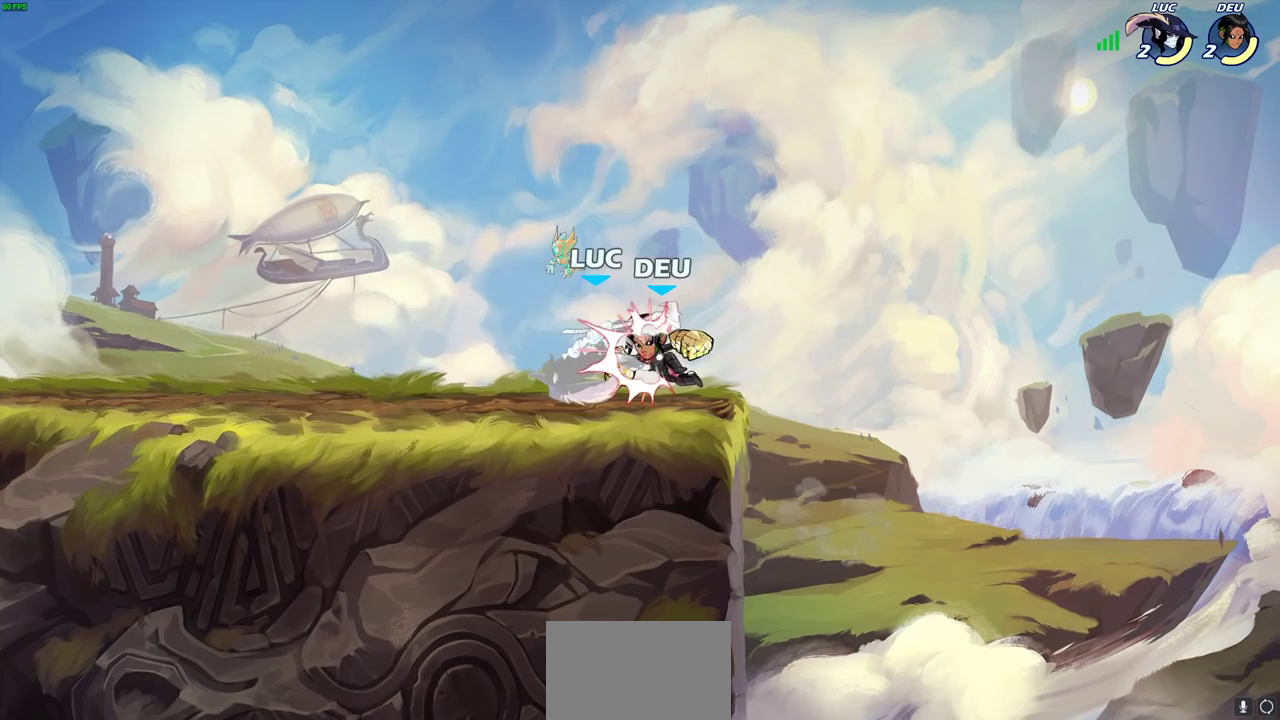
{"dt_ms": 400, "buttons": [], "left_stick": "up-left", "right_stick": "center", "events": [[33, "left_stick", "center"], [383, "left_stick", "up-left"]]}
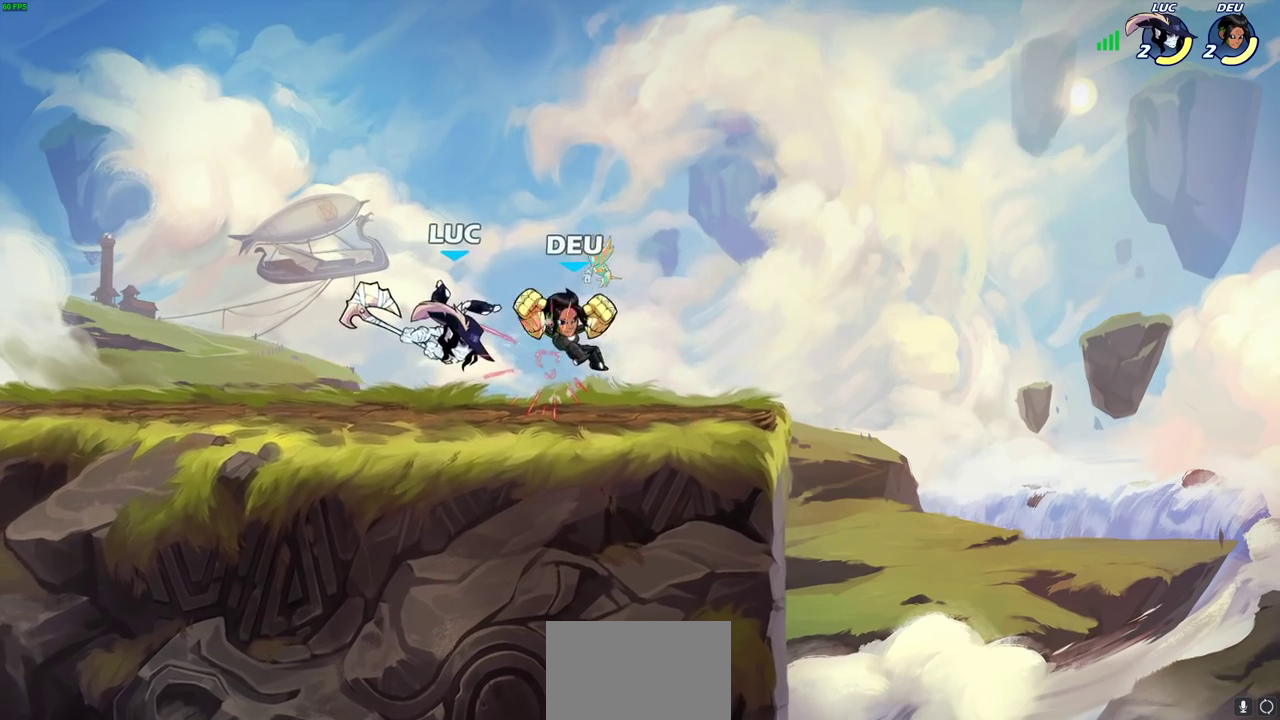
{"dt_ms": 300, "buttons": ["R2"], "left_stick": "up", "right_stick": "center", "events": [[117, "CROSS", "down"], [167, "R2", "down"], [250, "CROSS", "up"], [250, "left_stick", "up"]]}
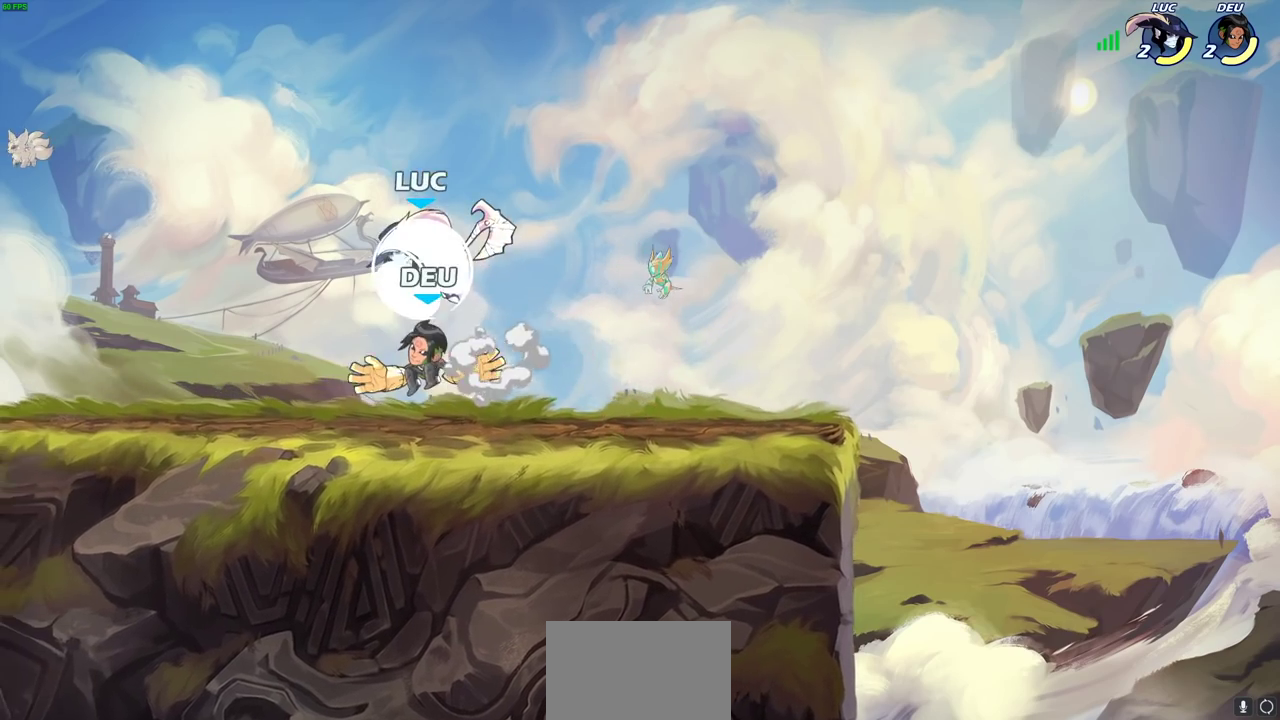
{"dt_ms": 800, "buttons": ["SQUARE"], "left_stick": "down", "right_stick": "center", "events": [[50, "R2", "up"], [150, "left_stick", "down"], [267, "SQUARE", "down"], [283, "left_stick", "down-left"], [350, "SQUARE", "up"], [633, "left_stick", "down"], [767, "SQUARE", "down"]]}
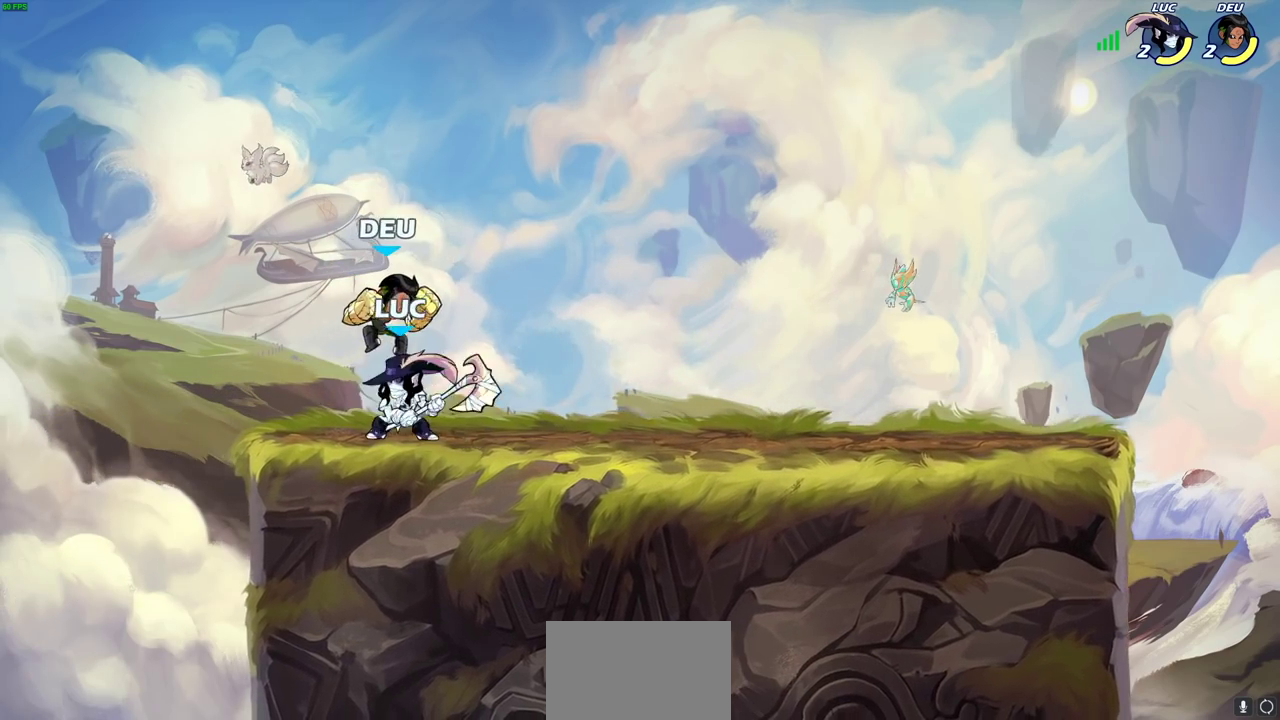
{"dt_ms": 400, "buttons": [], "left_stick": "center", "right_stick": "center", "events": [[67, "SQUARE", "up"], [233, "left_stick", "center"]]}
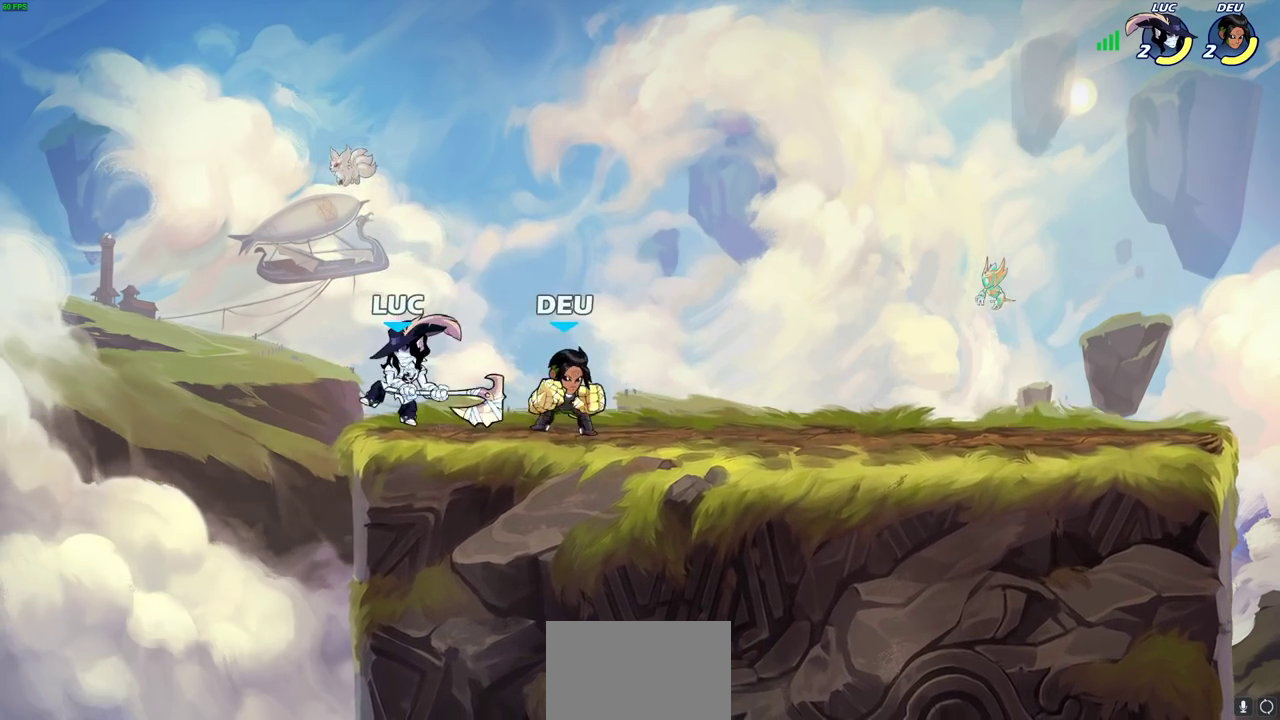
{"dt_ms": 300, "buttons": ["CROSS", "R2"], "left_stick": "up-left", "right_stick": "center", "events": [[117, "left_stick", "left"], [167, "CROSS", "down"], [217, "left_stick", "up-left"], [233, "R2", "down"]]}
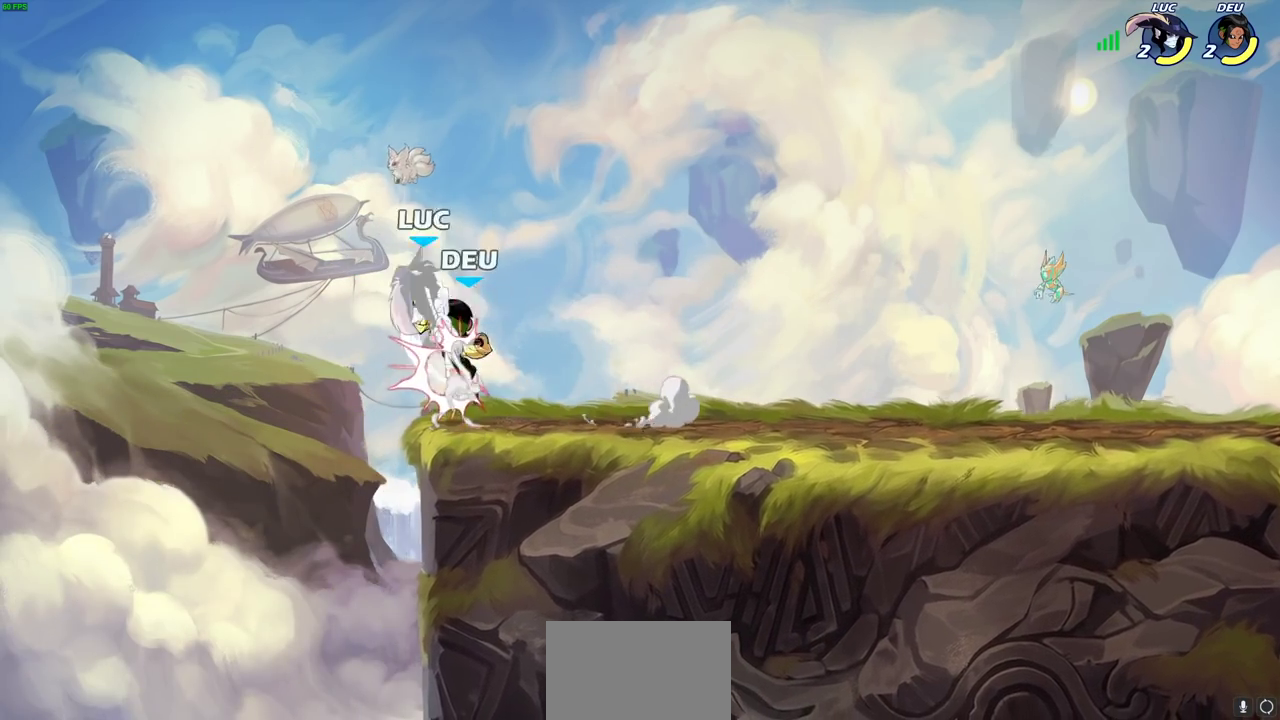
{"dt_ms": 700, "buttons": [], "left_stick": "right", "right_stick": "center", "events": [[17, "CROSS", "up"], [150, "left_stick", "center"], [167, "R2", "up"], [300, "left_stick", "up-left"], [367, "R2", "down"], [500, "left_stick", "up-right"], [567, "R2", "up"], [600, "left_stick", "right"]]}
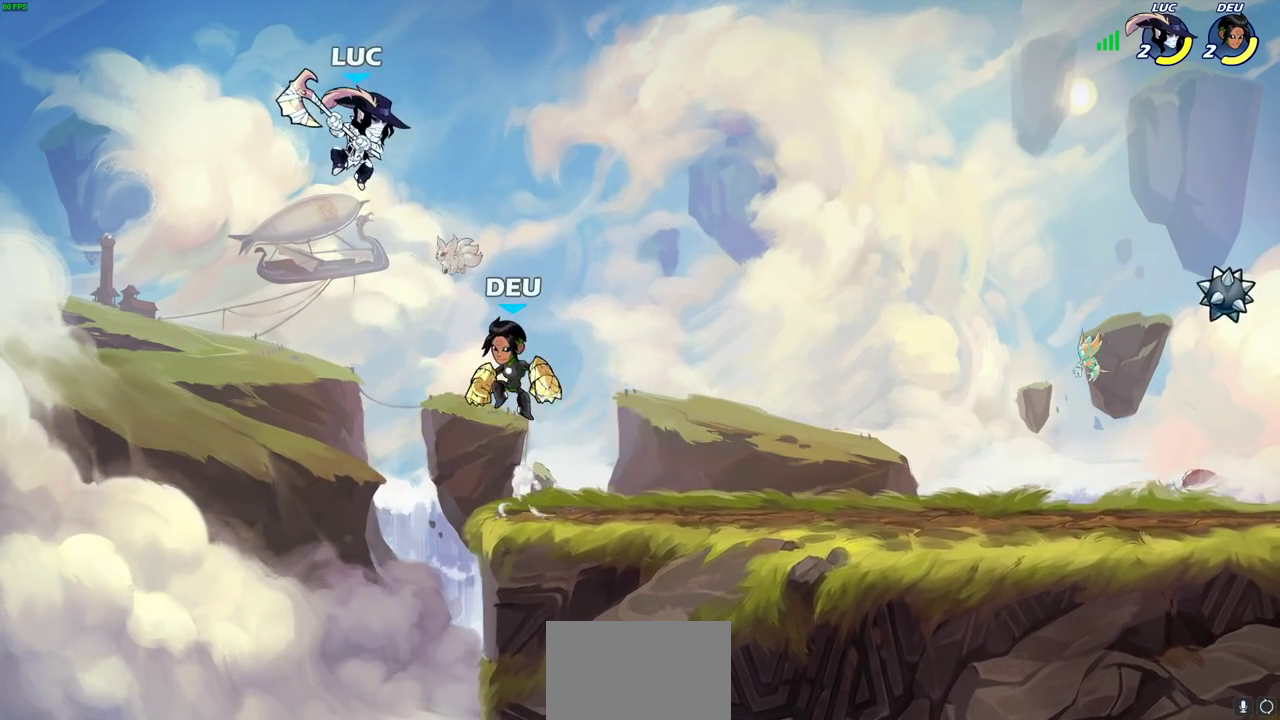
{"dt_ms": 500, "buttons": [], "left_stick": "center", "right_stick": "center", "events": [[150, "left_stick", "down-right"], [183, "SQUARE", "down"], [200, "left_stick", "down"], [250, "SQUARE", "up"], [333, "left_stick", "down-right"], [433, "left_stick", "down"], [483, "left_stick", "center"]]}
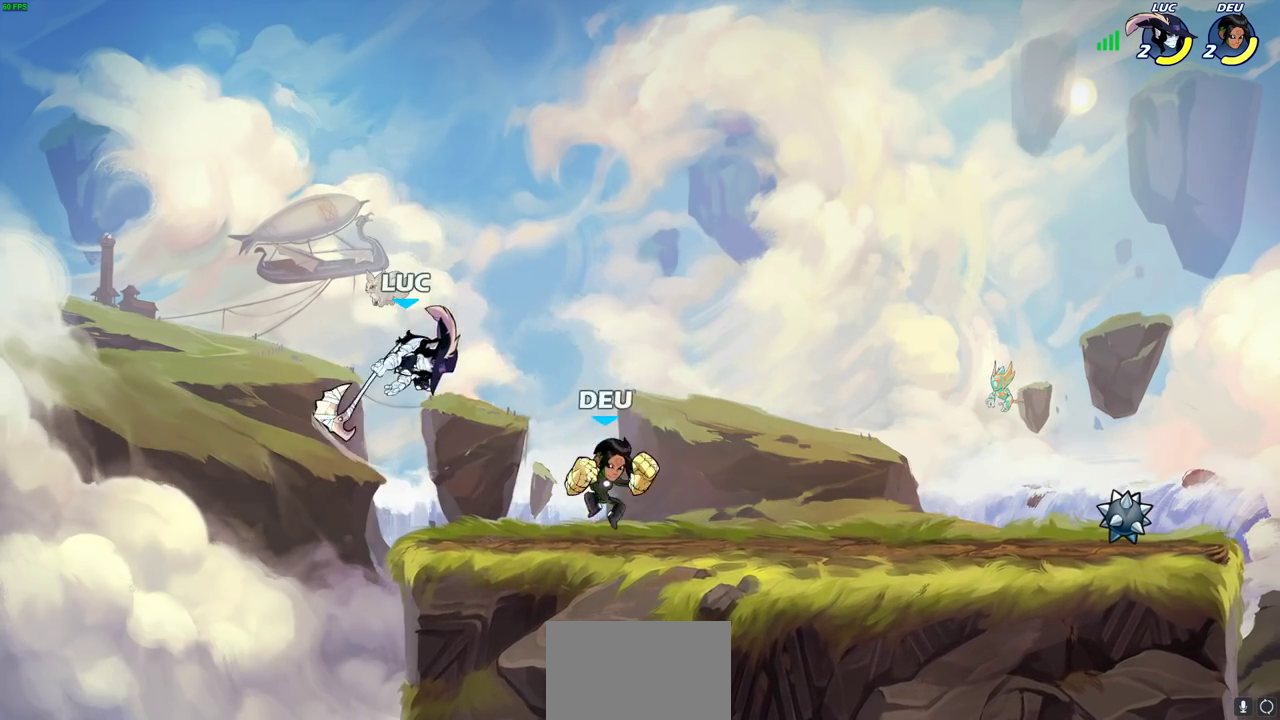
{"dt_ms": 400, "buttons": [], "left_stick": "left", "right_stick": "center", "events": [[83, "left_stick", "left"]]}
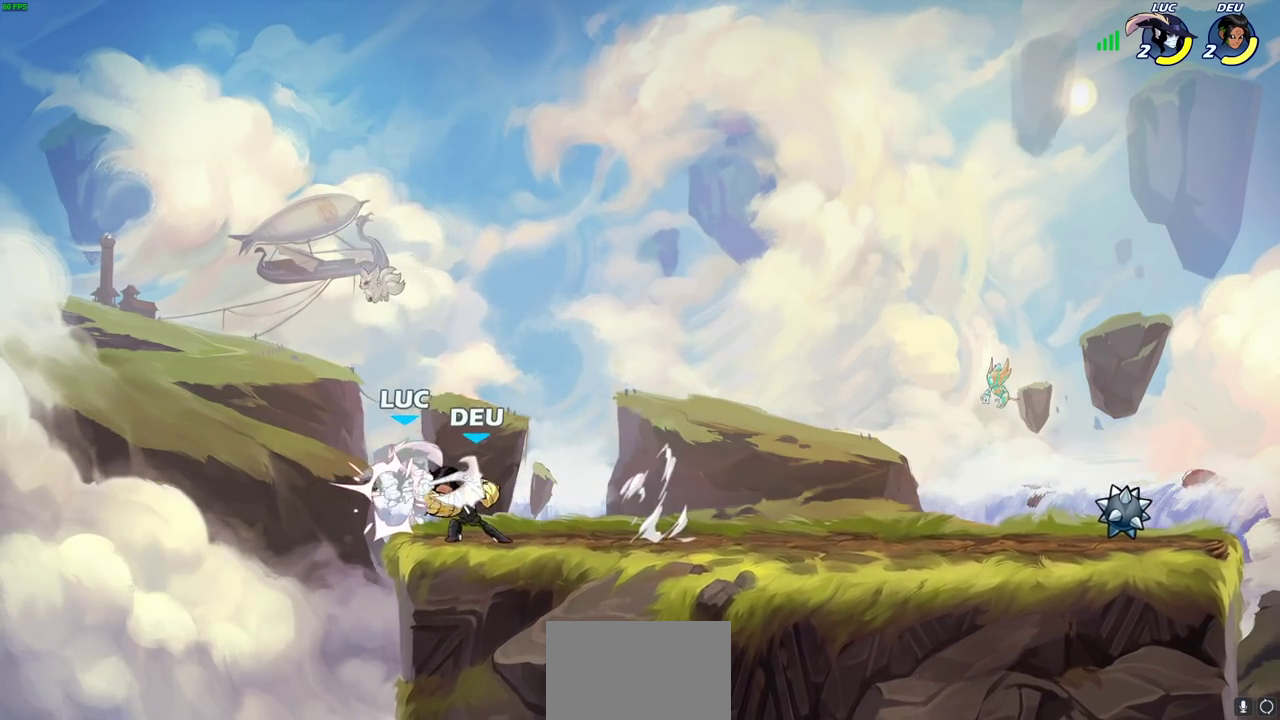
{"dt_ms": 700, "buttons": [], "left_stick": "center", "right_stick": "center", "events": [[100, "left_stick", "right"], [200, "left_stick", "center"]]}
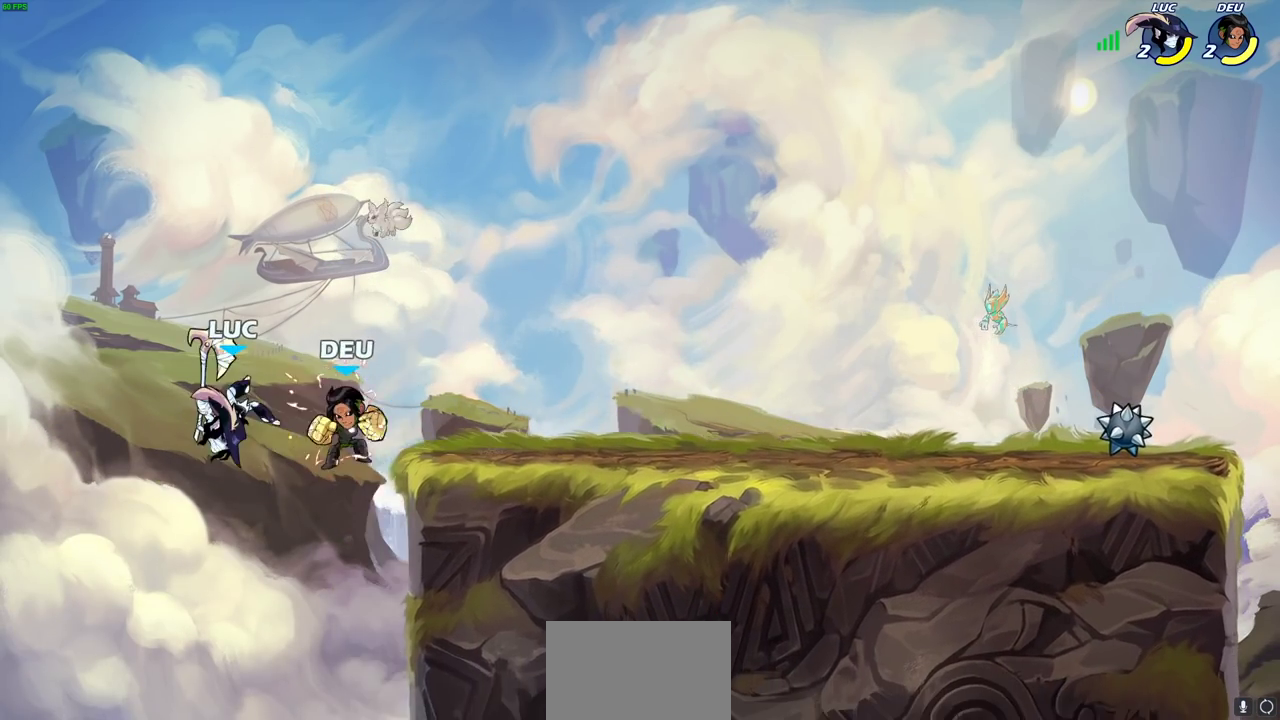
{"dt_ms": 400, "buttons": ["R2"], "left_stick": "center", "right_stick": "center", "events": [[283, "R2", "down"]]}
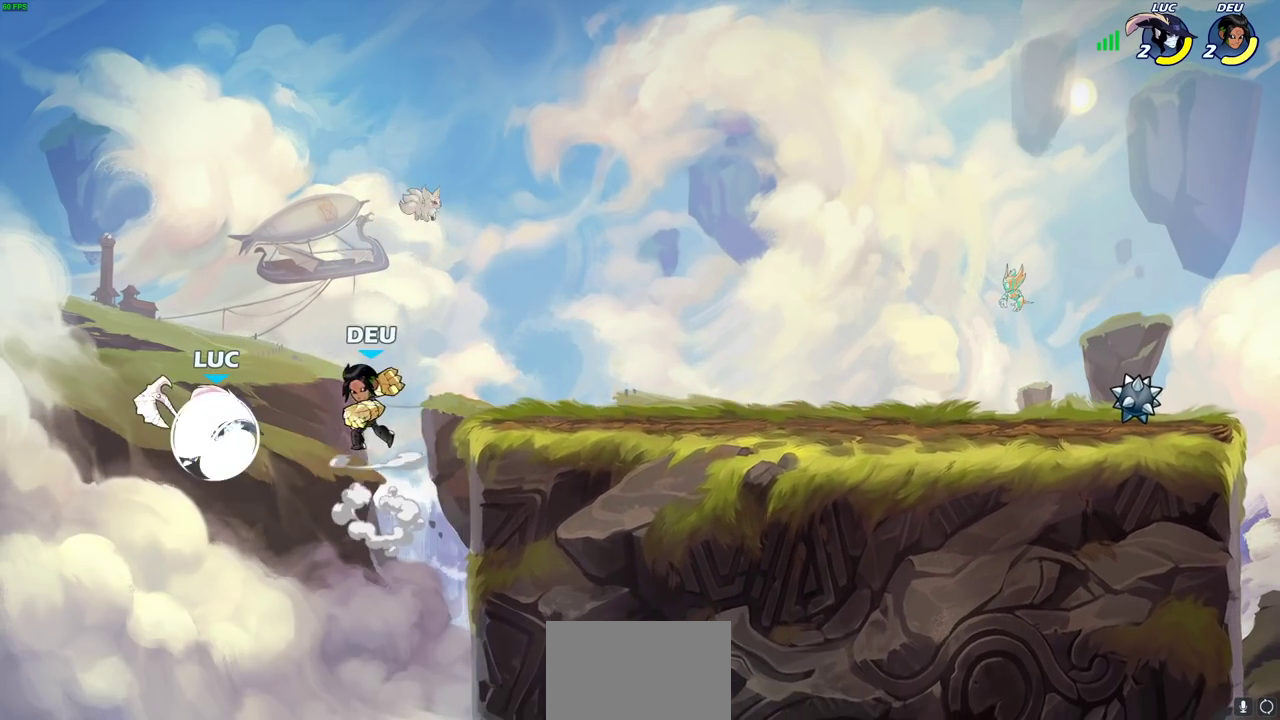
{"dt_ms": 500, "buttons": ["CROSS"], "left_stick": "left", "right_stick": "center", "events": [[67, "left_stick", "right"], [83, "SQUARE", "down"], [183, "R2", "up"], [183, "SQUARE", "up"], [200, "left_stick", "center"], [483, "CROSS", "down"], [483, "left_stick", "left"]]}
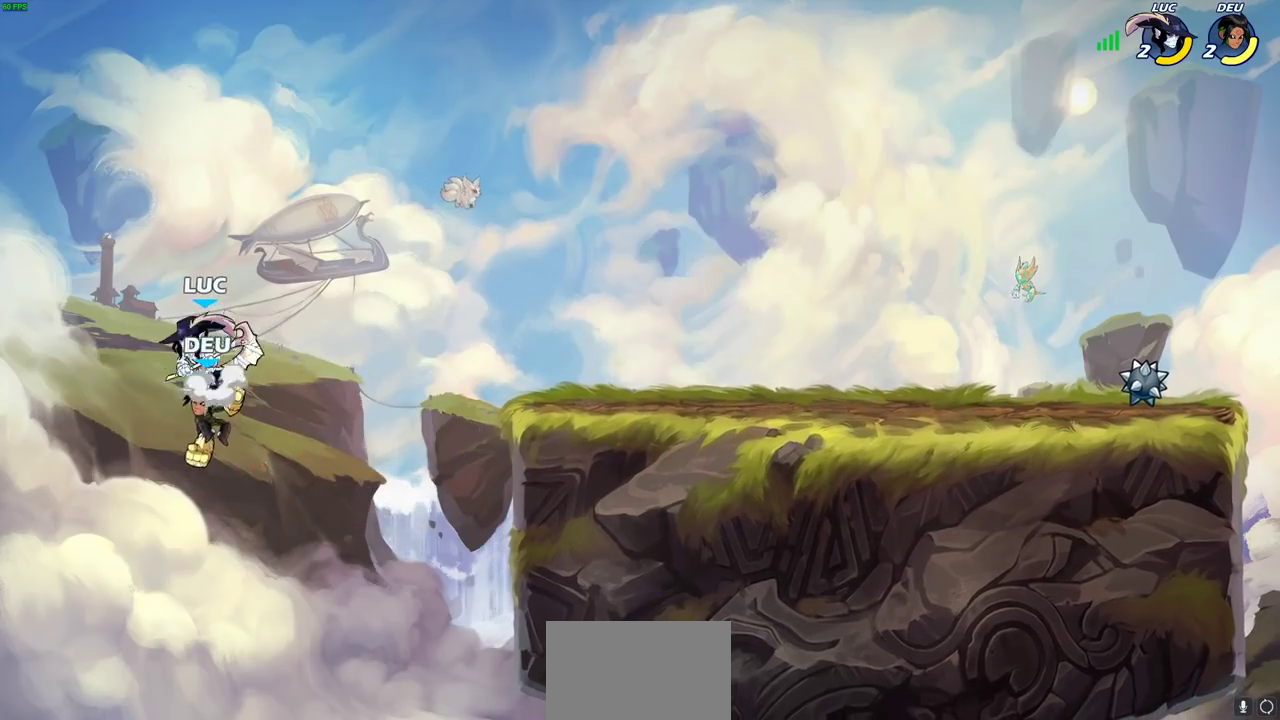
{"dt_ms": 700, "buttons": [], "left_stick": "up-right", "right_stick": "center", "events": [[17, "R2", "down"], [100, "left_stick", "up"], [183, "left_stick", "up-right"], [267, "CROSS", "up"], [267, "R2", "up"], [333, "left_stick", "right"], [500, "CROSS", "down"], [533, "left_stick", "up-right"], [700, "CROSS", "up"]]}